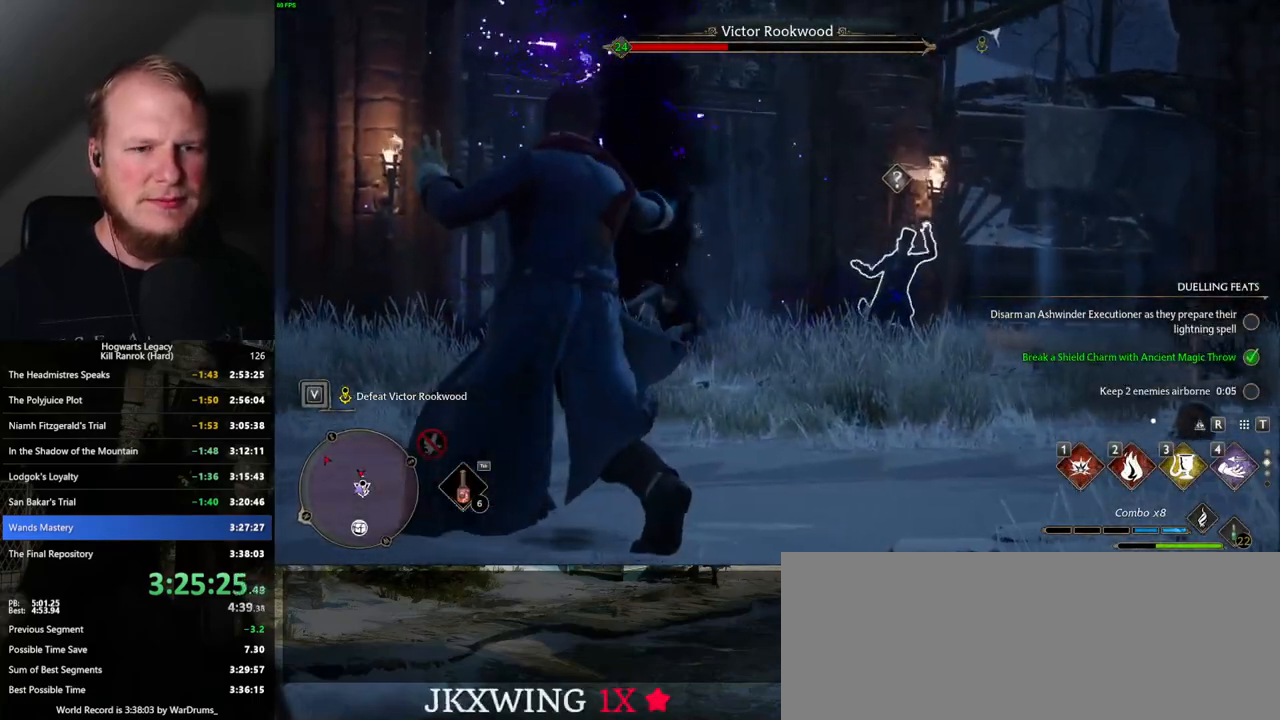
Gameplay with keyboard and mouse; each line is a JSON object with the keys and mouse buttons held at the frame after it. "events" lists presses ("down") and releases ("up") of ".", "/", "0", "1", "2", "3", "4", "5", "6", "7", "8", "9", "a", "alt_l", "alt_r", "b", "backslash", "backspace", "c", "caps_lock", "comma", "ctrl_l", "ctrl_r", "d", "e", "equals", "escape", "f", "f1", "f10", "f11", "f12", "f2", "f3", "f4", "f5", "f6", "f7", "f8", "f9", "g", "h", "i", "j", "k", "l", "lbracket", "m", "minus", "n", "o", "p", "q", "quote", "r", "rbracket", "return", "s", "semicolon", "shift_l", "shift_r", "space", "super", "t", "tab", "tilde", "u", "v", "w", "x", "y", "z", "mouse_left", "mouse_wheel", "mouse_right", "mouse_mb4" and "mouse_mb5" between this image and that frame as [ms after this image, input, new state], when the widget could be followed in between. "mouse_left", "mouse_wheel", "mouse_right", "mouse_mb4", "mouse_mb5" = the "left", "wheel", "right", "mb4", "mb5" buttons of the "mouse" list. No other keys are recorded. "wheel" means that the mouse wheel is clicked or scrolled. Mouse movement is not recorded.
{"keys": [], "mouse": [], "events": []}
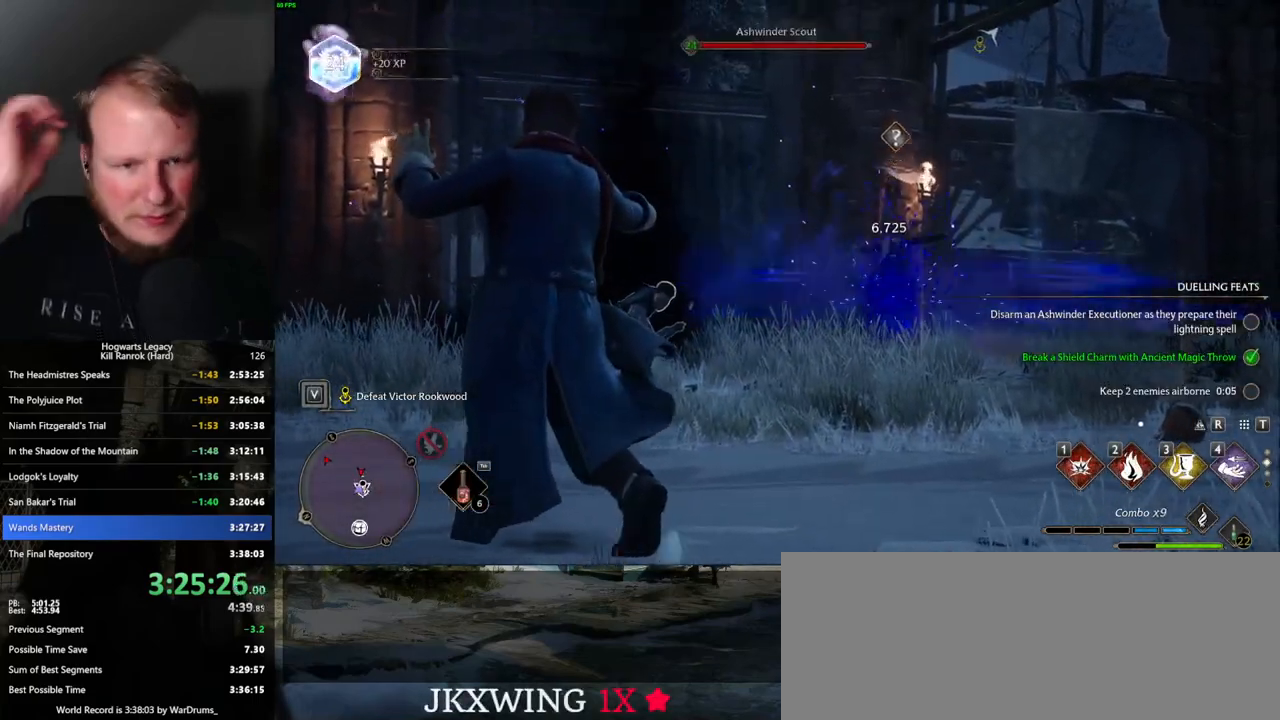
{"keys": [], "mouse": [], "events": []}
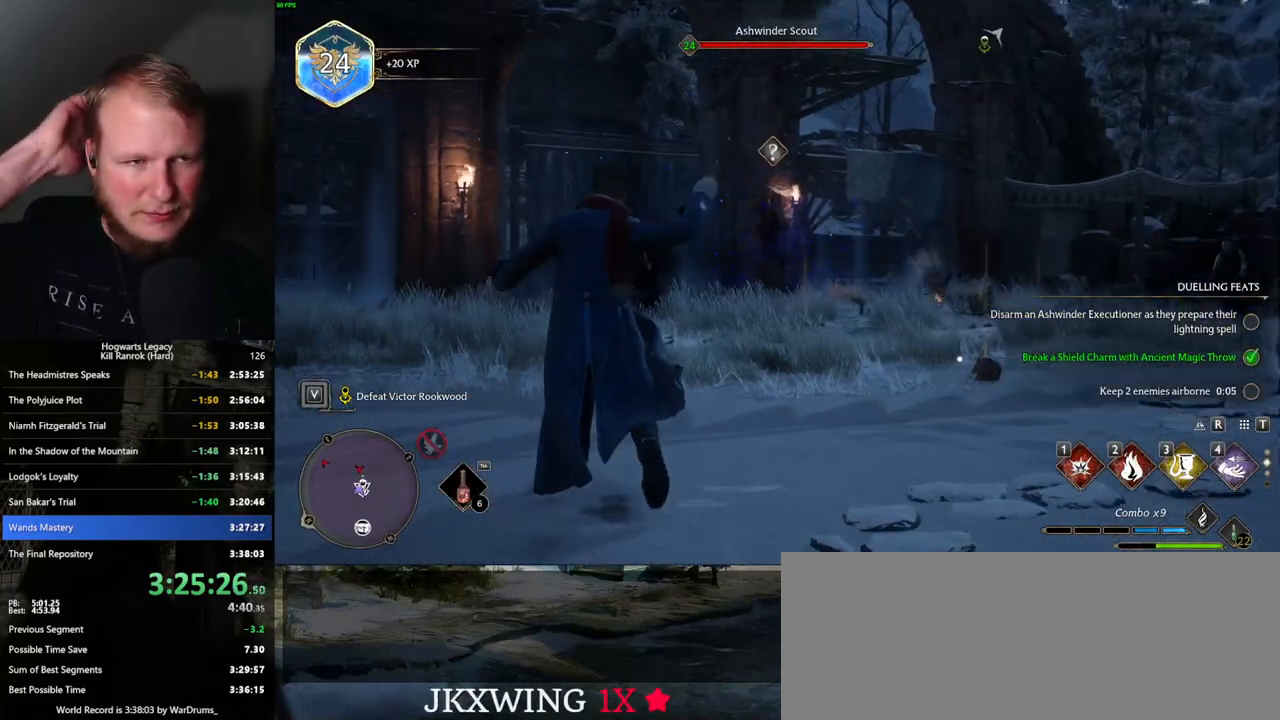
{"keys": [], "mouse": [], "events": []}
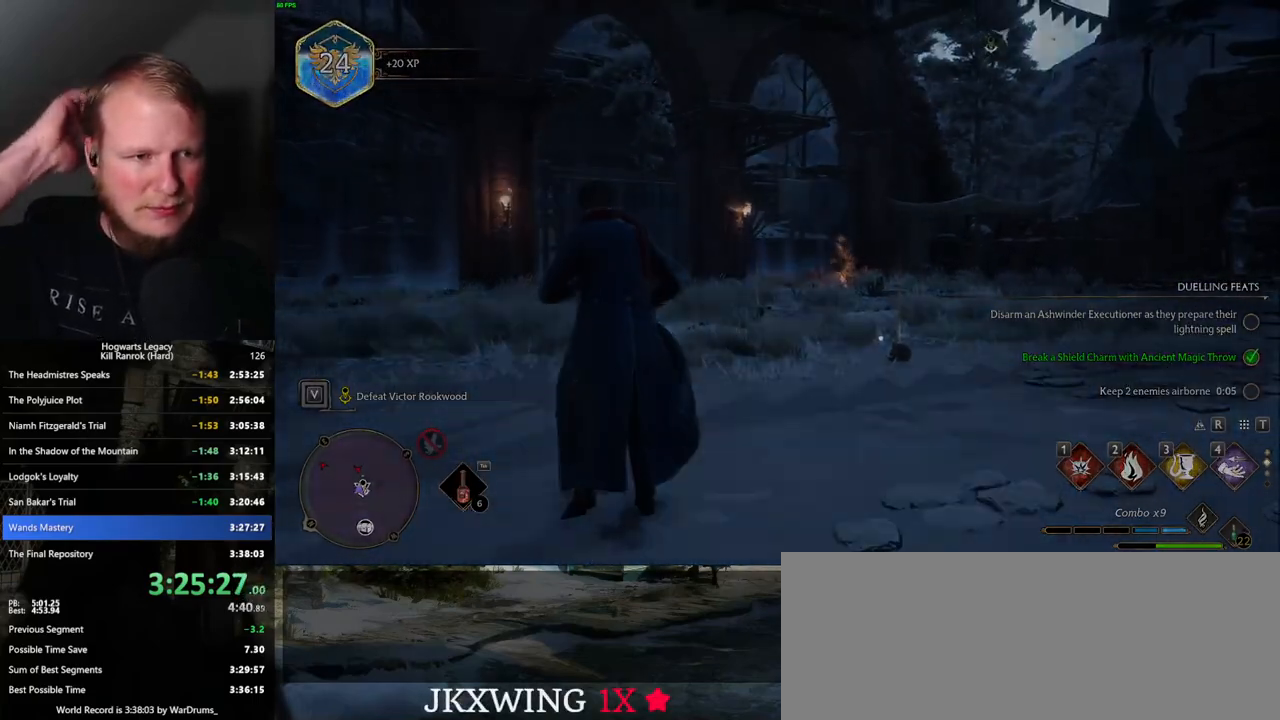
{"keys": [], "mouse": [], "events": []}
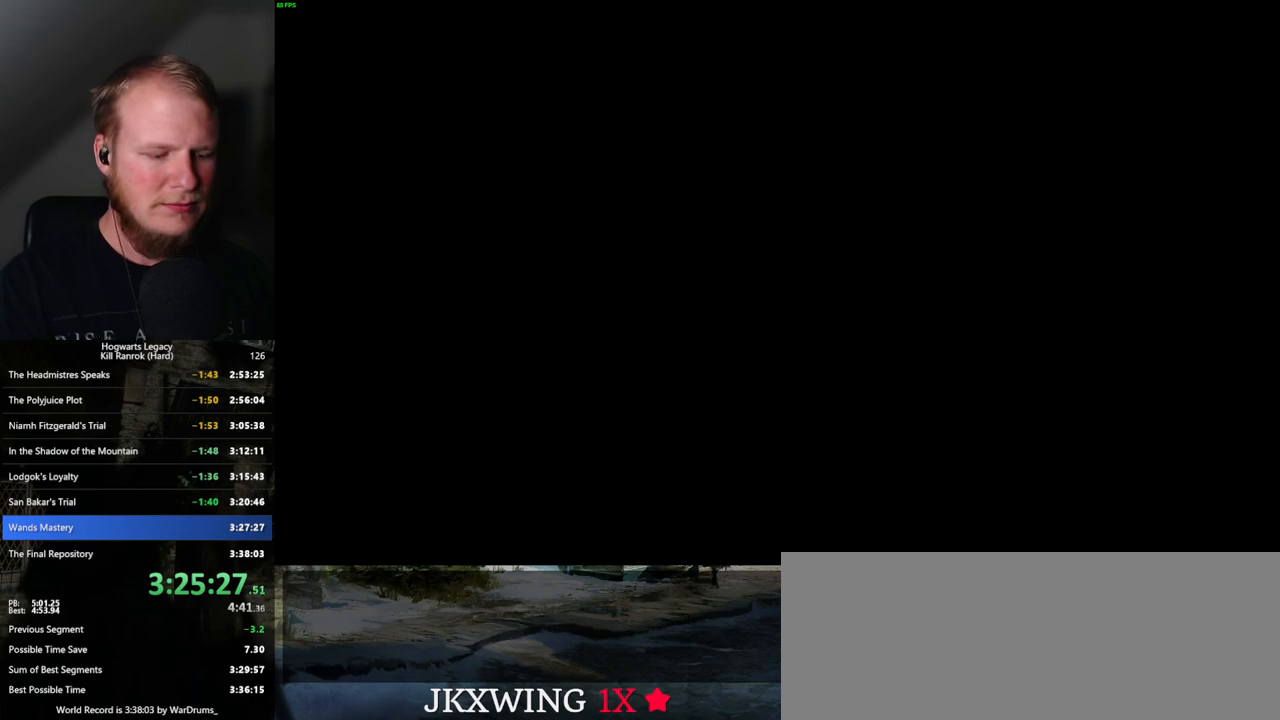
{"keys": ["space"], "mouse": [], "events": [[484, "space", "down"]]}
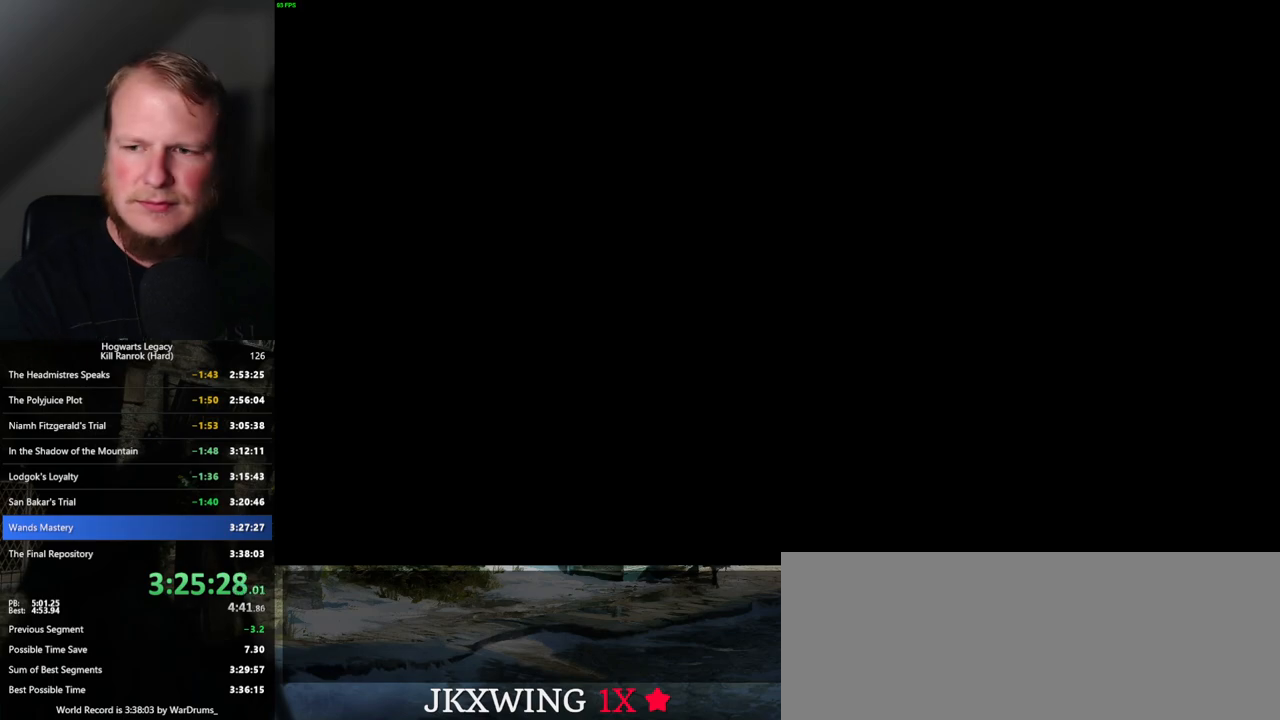
{"keys": [], "mouse": [], "events": [[50, "space", "up"]]}
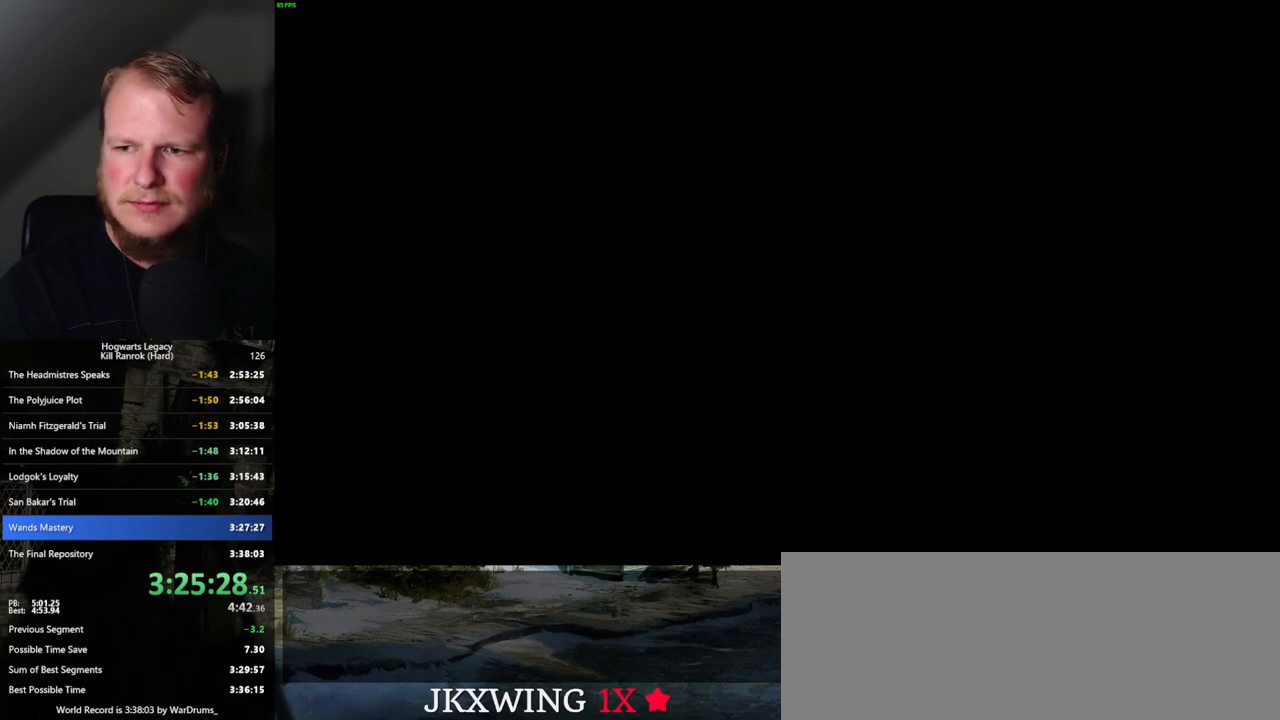
{"keys": [], "mouse": [], "events": [[67, "space", "down"], [117, "space", "up"], [317, "space", "down"], [417, "space", "up"]]}
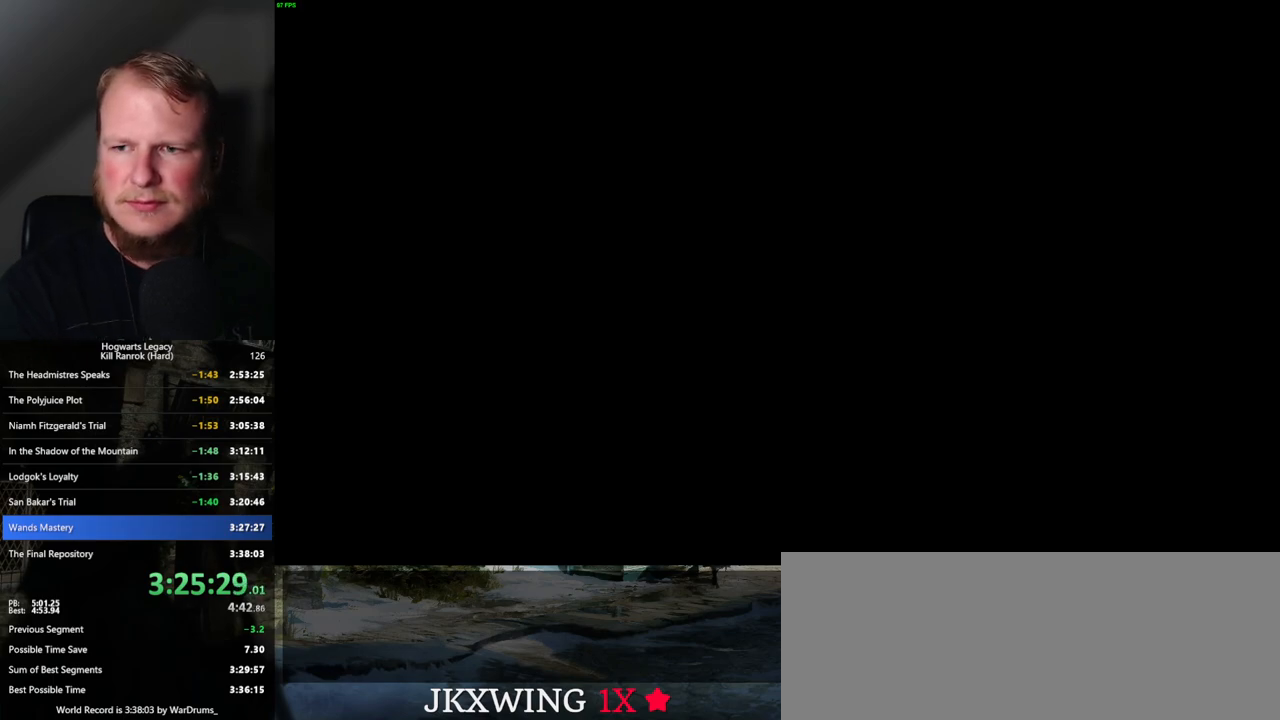
{"keys": ["space"], "mouse": [], "events": [[284, "space", "down"], [334, "space", "up"], [500, "space", "down"]]}
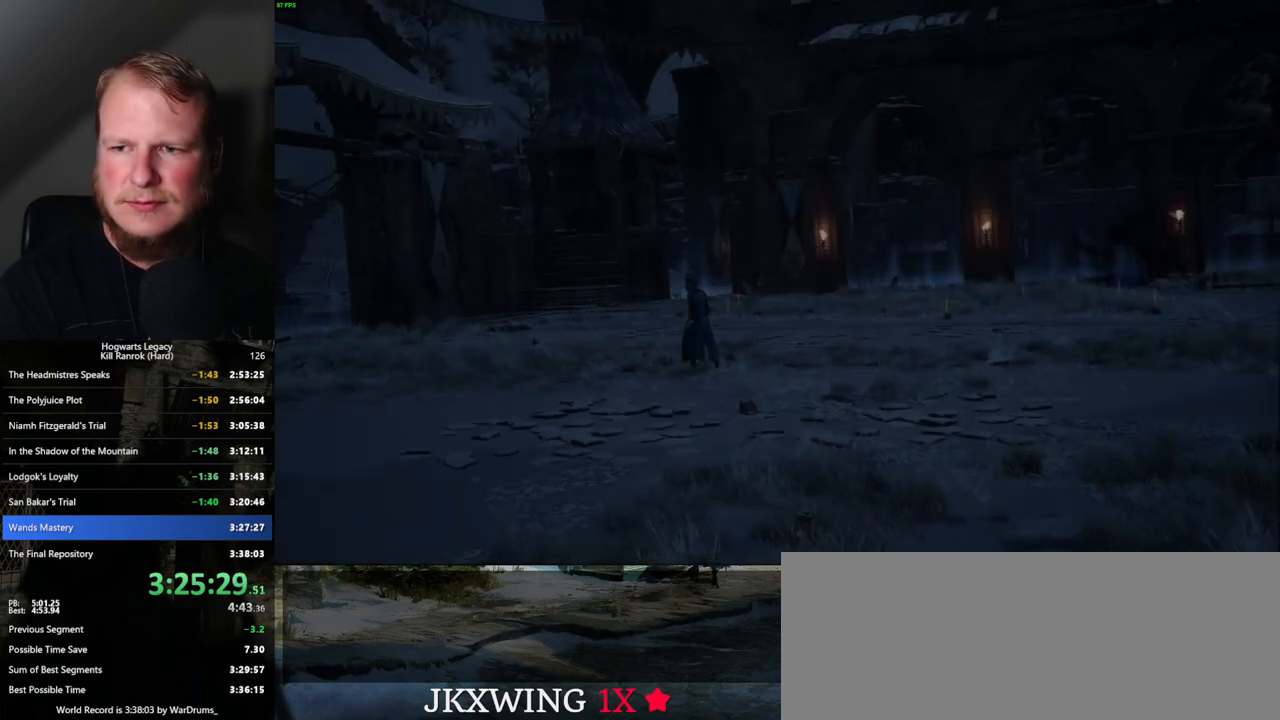
{"keys": [], "mouse": [], "events": [[134, "space", "up"], [217, "space", "down"], [367, "space", "up"], [417, "space", "down"], [467, "space", "up"]]}
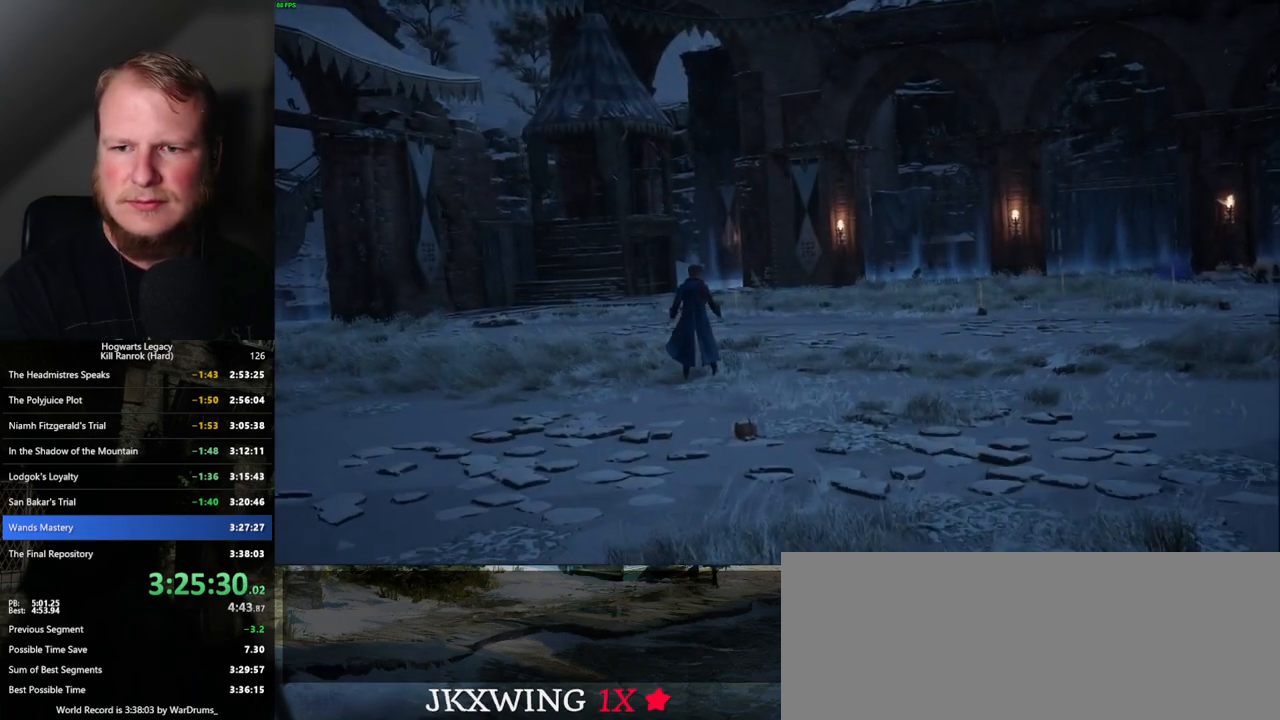
{"keys": [], "mouse": [], "events": [[34, "space", "down"], [84, "space", "up"], [134, "space", "down"], [184, "space", "up"], [234, "space", "down"], [300, "space", "up"], [350, "space", "down"], [400, "space", "up"], [434, "space", "down"], [484, "space", "up"]]}
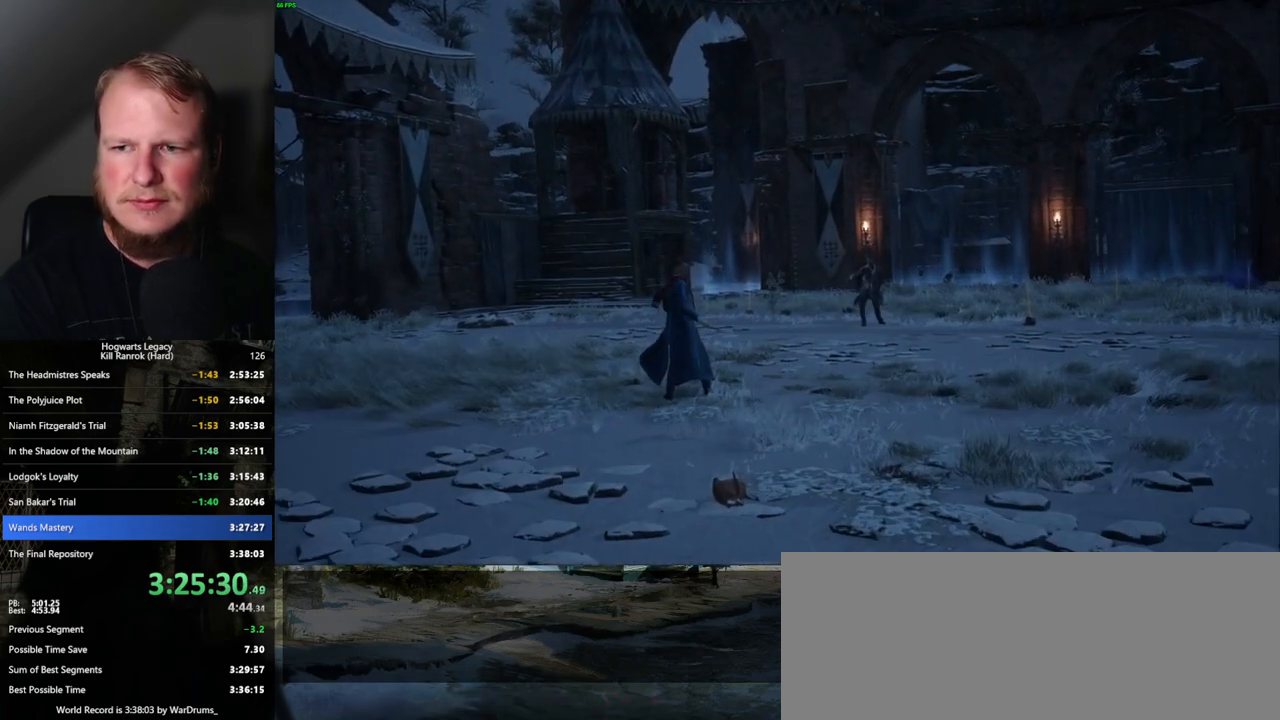
{"keys": ["space"], "mouse": [], "events": [[67, "space", "down"], [117, "space", "up"], [167, "space", "down"], [217, "space", "up"], [300, "space", "down"], [350, "space", "up"], [384, "space", "down"], [434, "space", "up"], [500, "space", "down"]]}
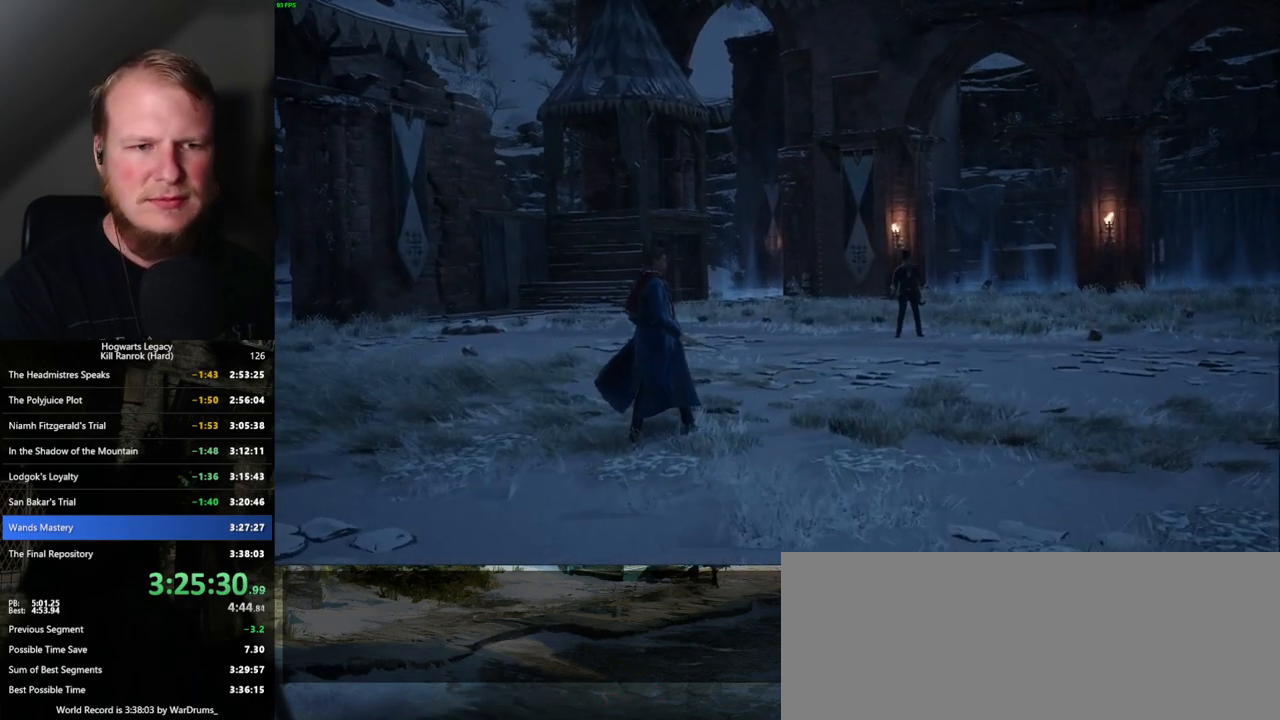
{"keys": ["space"], "mouse": [], "events": [[50, "space", "up"], [117, "space", "down"], [167, "space", "up"], [217, "space", "down"], [267, "space", "up"], [317, "space", "down"], [350, "space", "up"], [417, "space", "down"], [467, "space", "up"], [500, "space", "down"]]}
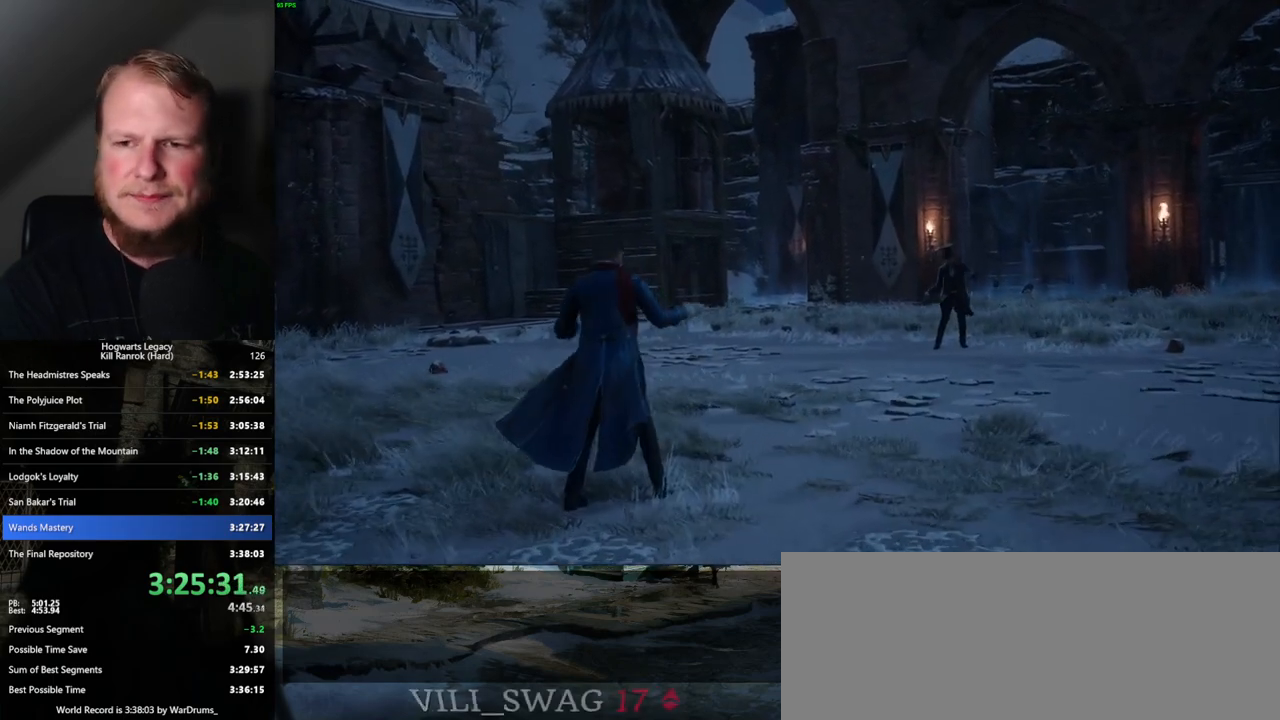
{"keys": [], "mouse": [], "events": [[50, "space", "up"], [117, "space", "down"], [167, "space", "up"], [184, "space", "down"], [250, "space", "up"], [317, "space", "down"], [367, "space", "up"], [384, "space", "down"], [450, "space", "up"]]}
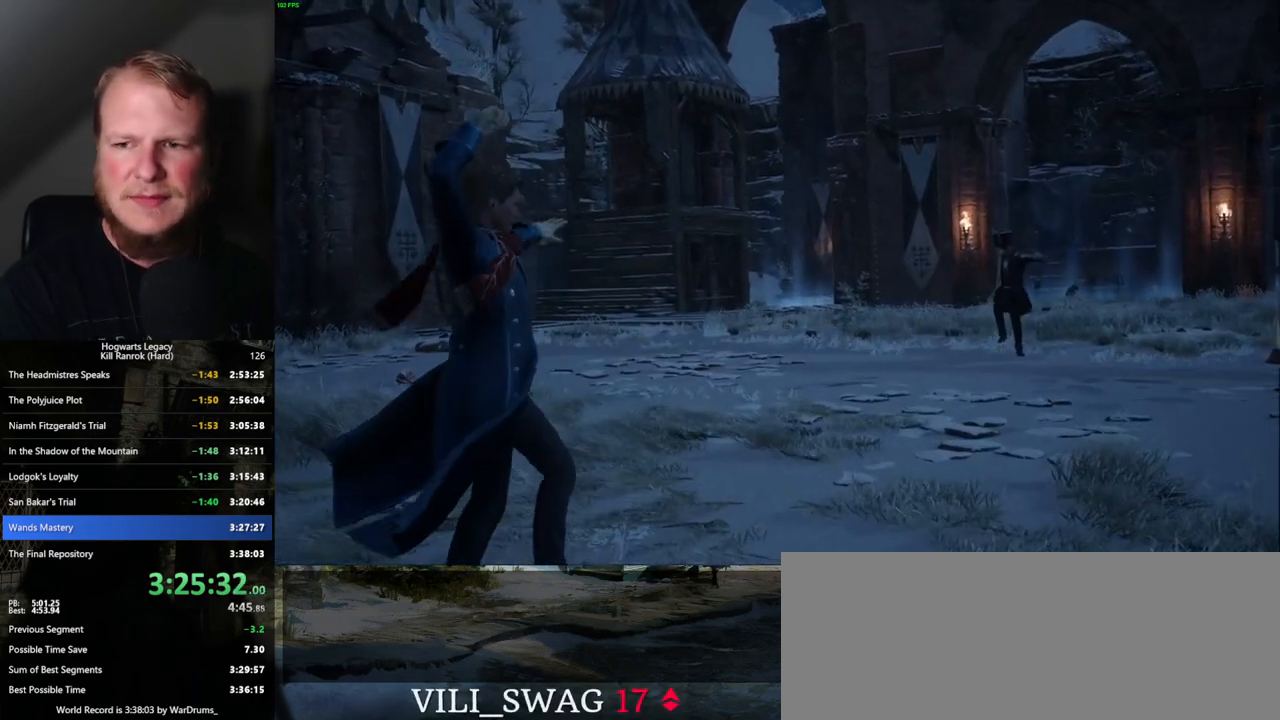
{"keys": ["space"], "mouse": [], "events": [[17, "space", "down"], [67, "space", "up"], [84, "space", "down"], [150, "space", "up"], [217, "space", "down"], [267, "space", "up"], [284, "space", "down"], [334, "space", "up"], [417, "space", "down"], [467, "space", "up"], [500, "space", "down"]]}
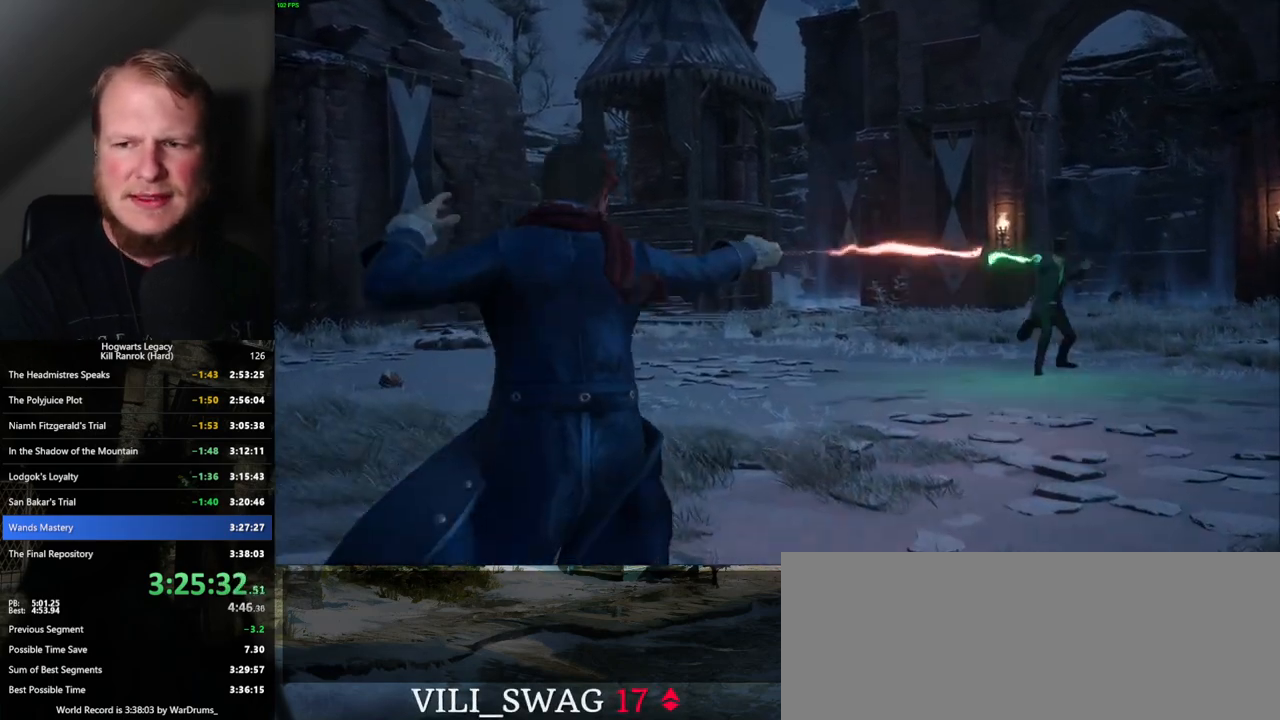
{"keys": ["space"], "mouse": [], "events": [[50, "space", "up"], [117, "space", "down"], [167, "space", "up"], [200, "space", "down"], [250, "space", "up"], [317, "space", "down"], [367, "space", "up"], [400, "space", "down"], [450, "space", "up"], [500, "space", "down"]]}
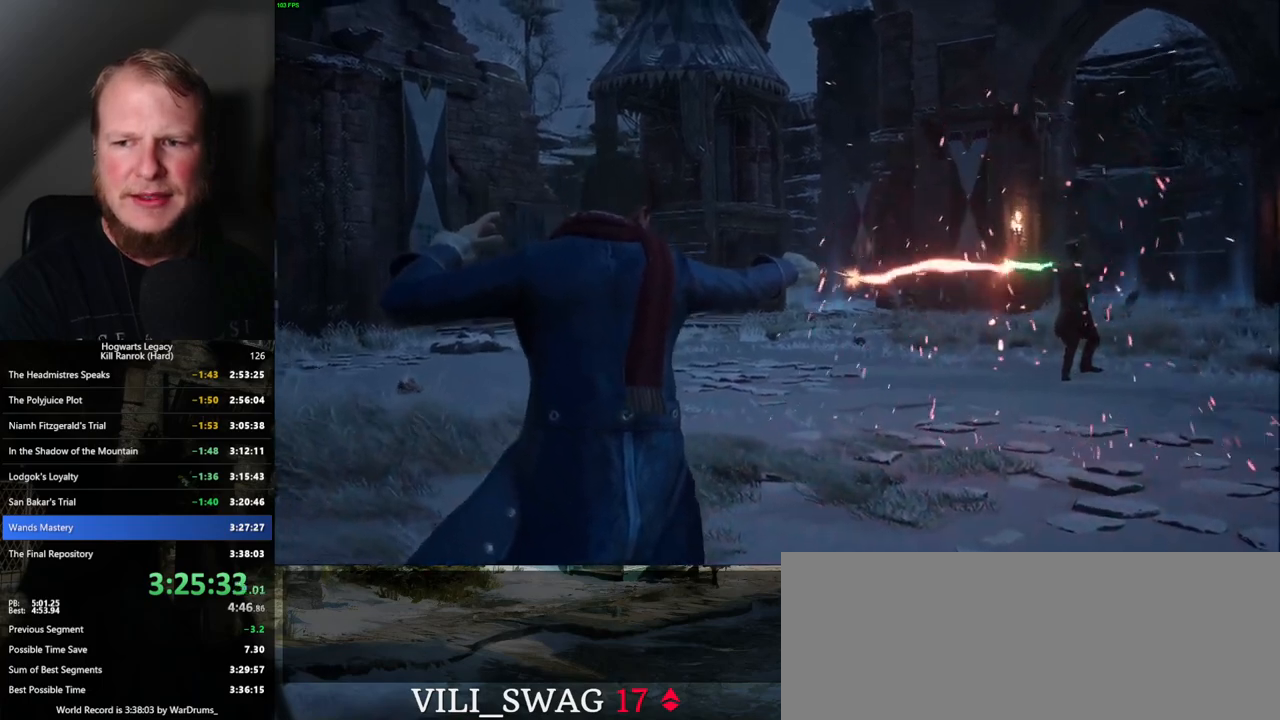
{"keys": [], "mouse": [], "events": [[50, "space", "up"], [100, "space", "down"], [150, "space", "up"], [217, "space", "down"], [250, "space", "up"], [300, "space", "down"], [334, "space", "up"], [400, "space", "down"], [450, "space", "up"]]}
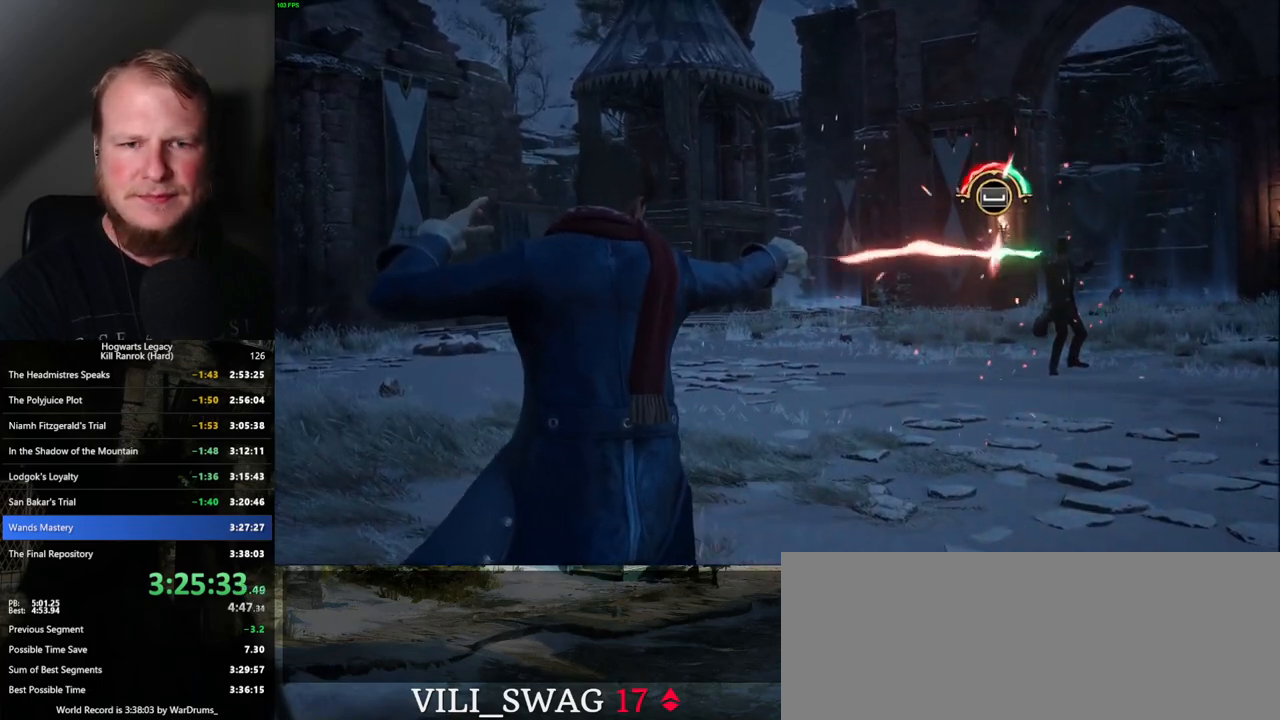
{"keys": ["space"], "mouse": [], "events": [[84, "space", "down"], [134, "space", "up"], [184, "space", "down"], [234, "space", "up"], [284, "space", "down"], [334, "space", "up"], [400, "space", "down"], [434, "space", "up"], [484, "space", "down"]]}
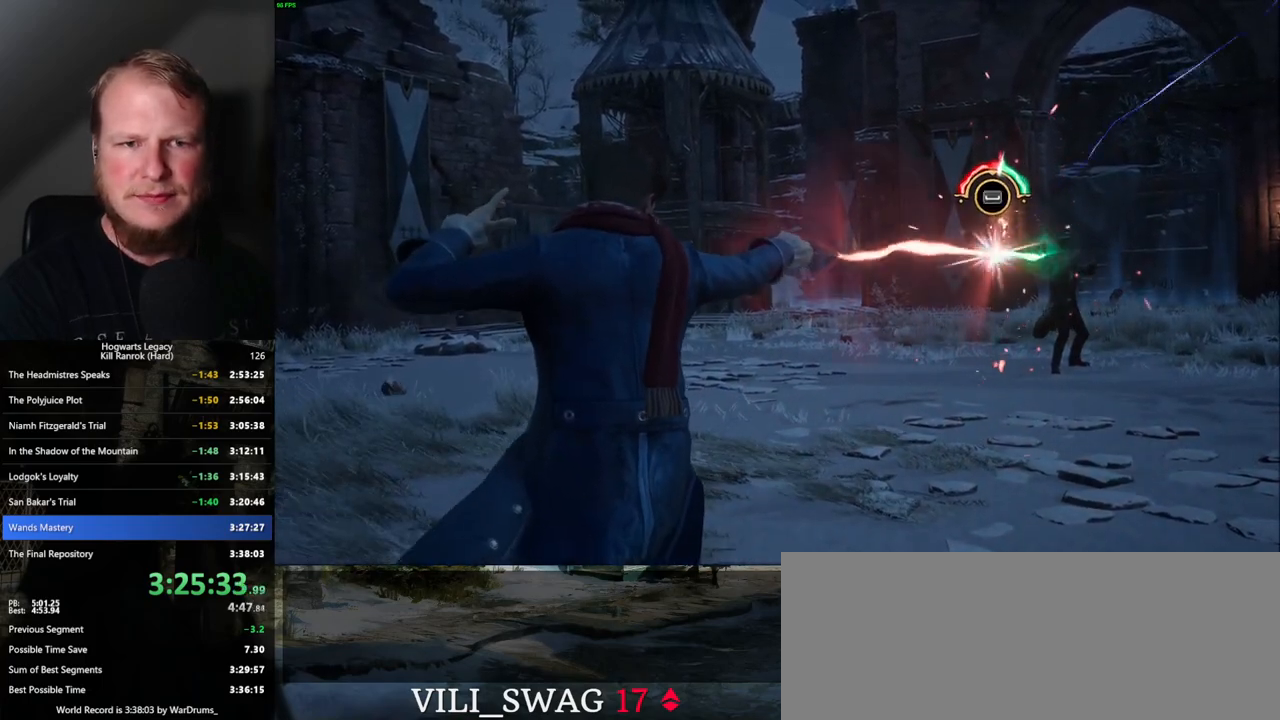
{"keys": [], "mouse": [], "events": [[17, "space", "up"], [84, "space", "down"], [134, "space", "up"], [184, "space", "down"], [217, "space", "up"], [284, "space", "down"], [317, "space", "up"], [367, "space", "down"], [400, "space", "up"], [450, "space", "down"], [500, "space", "up"]]}
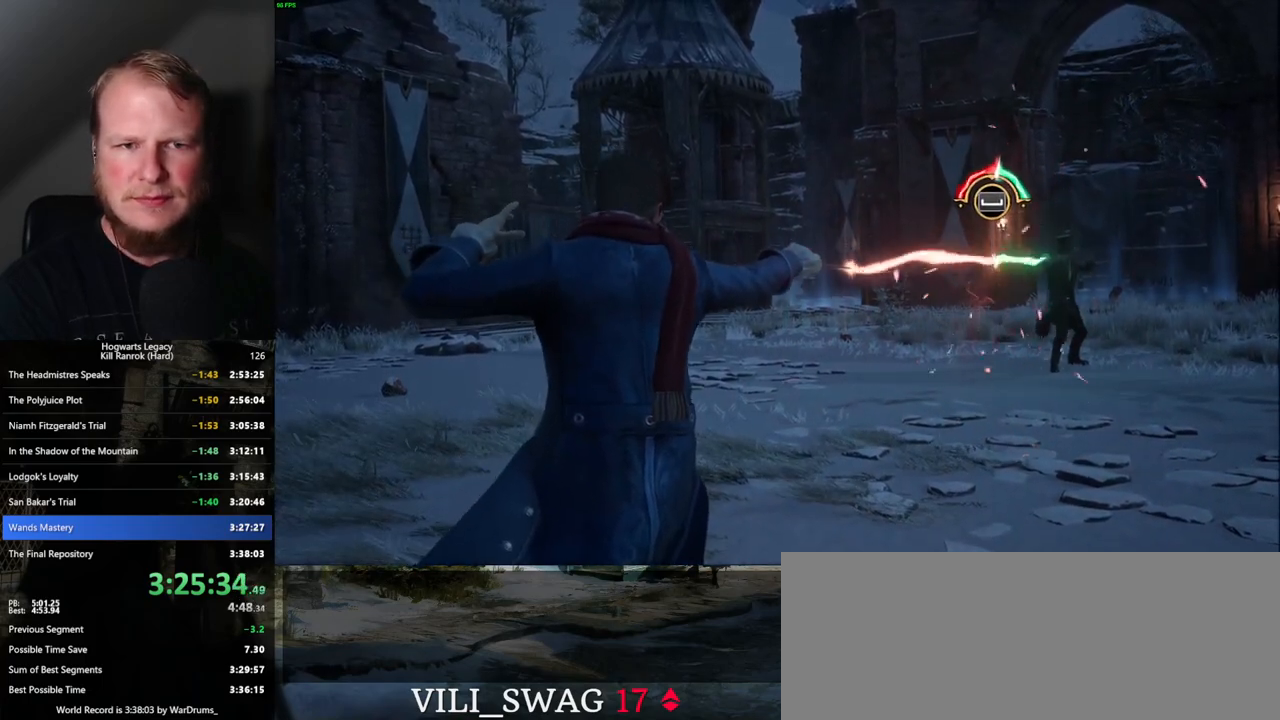
{"keys": [], "mouse": [], "events": [[50, "space", "down"], [100, "space", "up"], [167, "space", "down"], [200, "space", "up"], [350, "space", "down"], [400, "space", "up"], [450, "space", "down"], [484, "space", "up"]]}
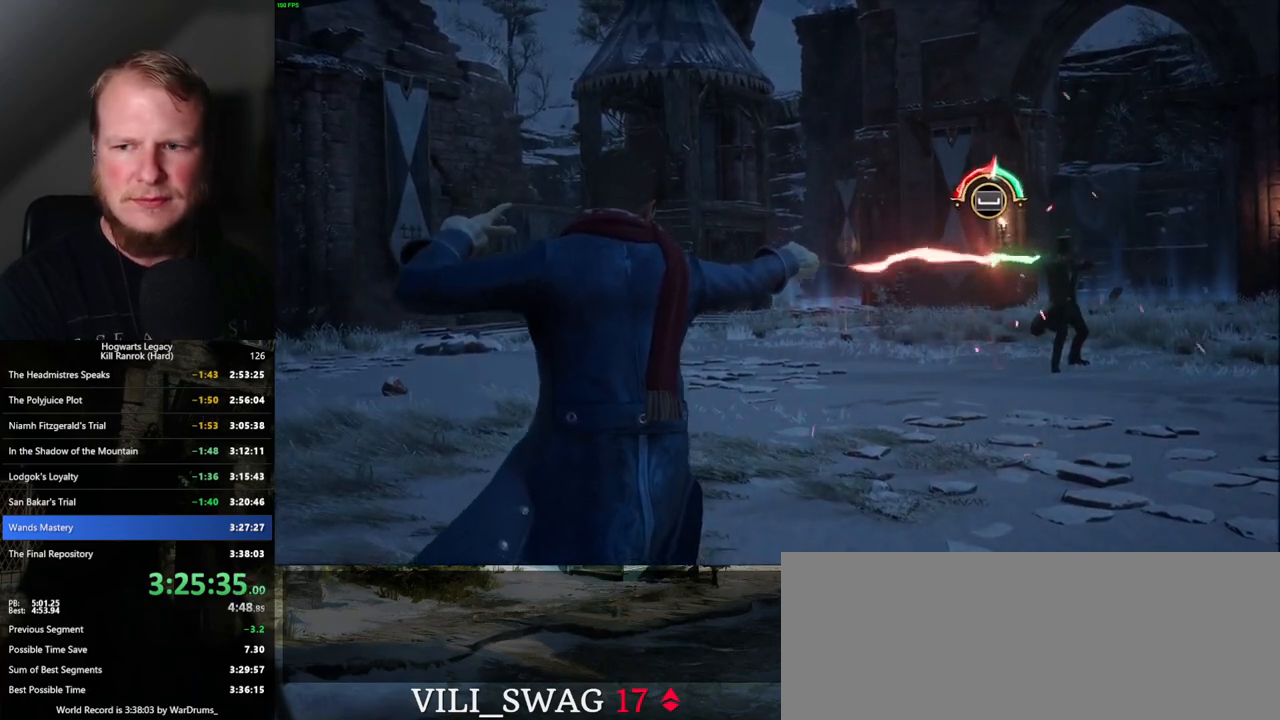
{"keys": [], "mouse": [], "events": [[50, "space", "down"], [100, "space", "up"], [134, "space", "down"], [184, "space", "up"], [250, "space", "down"], [300, "space", "up"], [334, "space", "down"], [384, "space", "up"], [434, "space", "down"], [484, "space", "up"]]}
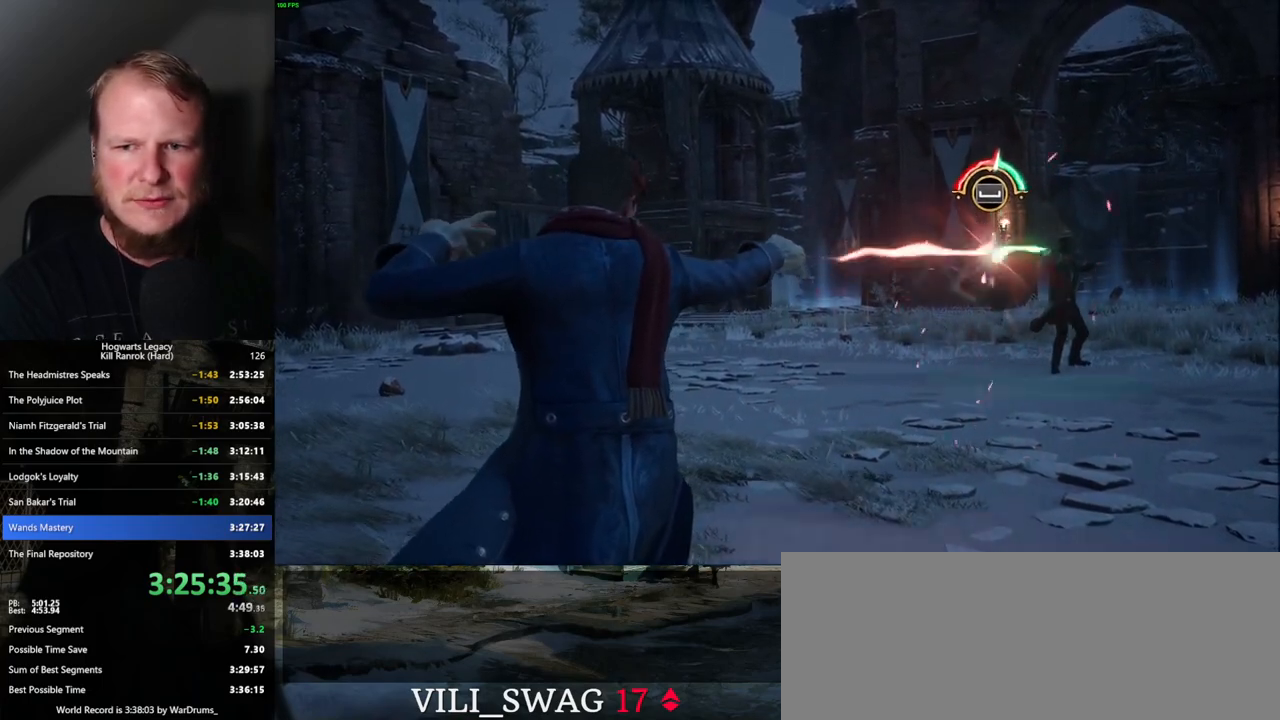
{"keys": ["space"], "mouse": [], "events": [[34, "space", "down"], [84, "space", "up"], [134, "space", "down"], [167, "space", "up"], [234, "space", "down"], [284, "space", "up"], [300, "space", "down"], [367, "space", "up"], [434, "space", "down"]]}
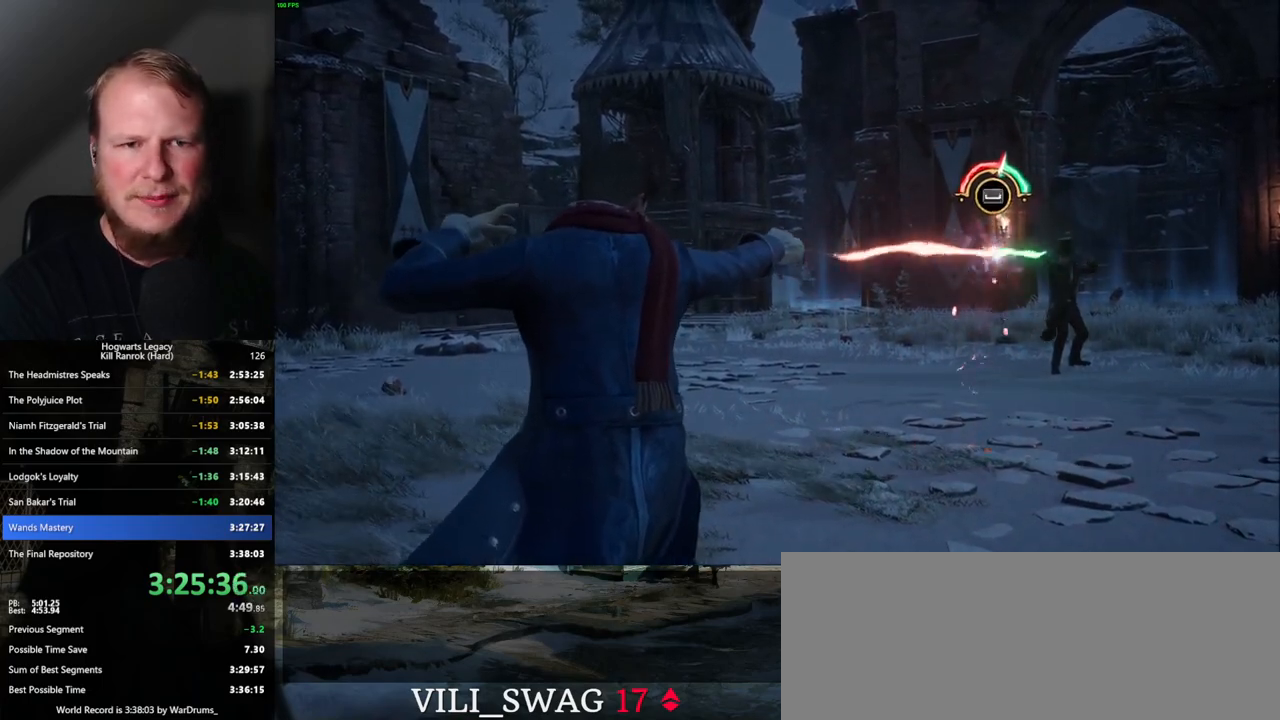
{"keys": [], "mouse": [], "events": [[34, "space", "up"], [134, "space", "down"], [167, "space", "up"], [200, "space", "down"], [234, "space", "up"], [334, "space", "down"], [384, "space", "up"], [400, "space", "down"], [450, "space", "up"]]}
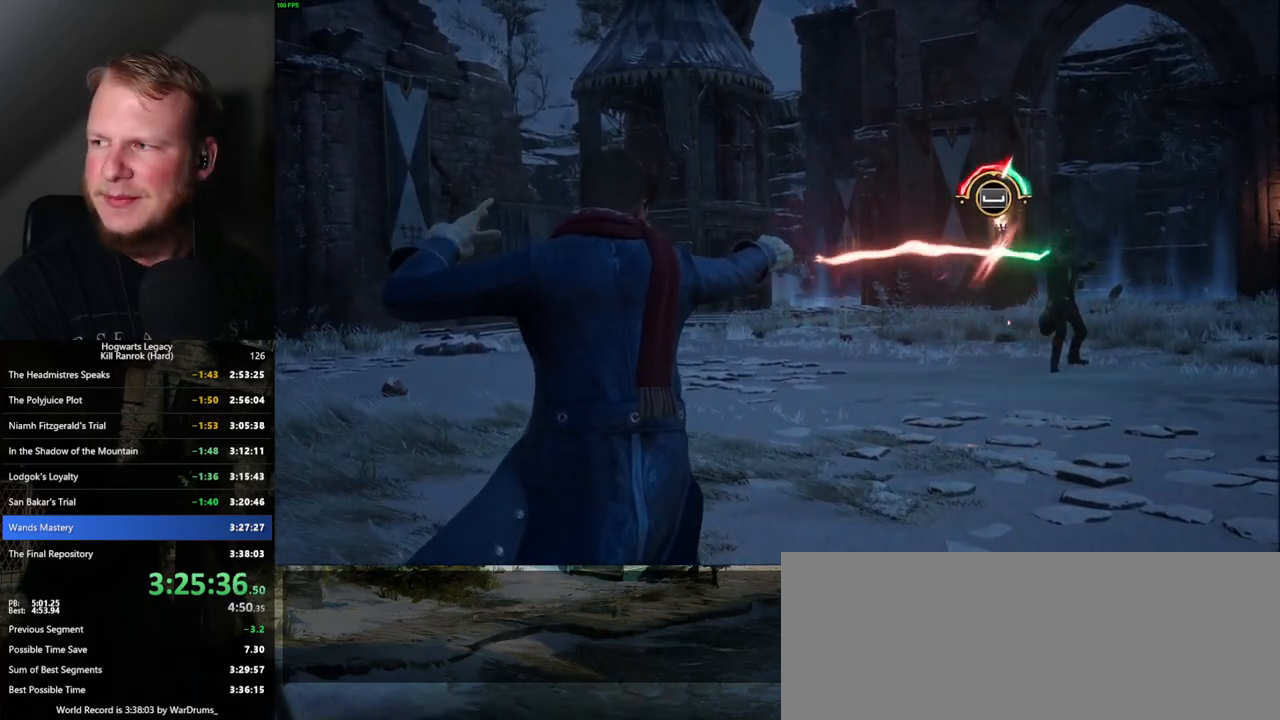
{"keys": [], "mouse": [], "events": [[34, "space", "down"], [84, "space", "up"], [134, "space", "down"], [167, "space", "up"], [234, "space", "down"], [284, "space", "up"], [350, "space", "down"], [400, "space", "up"], [434, "space", "down"], [484, "space", "up"]]}
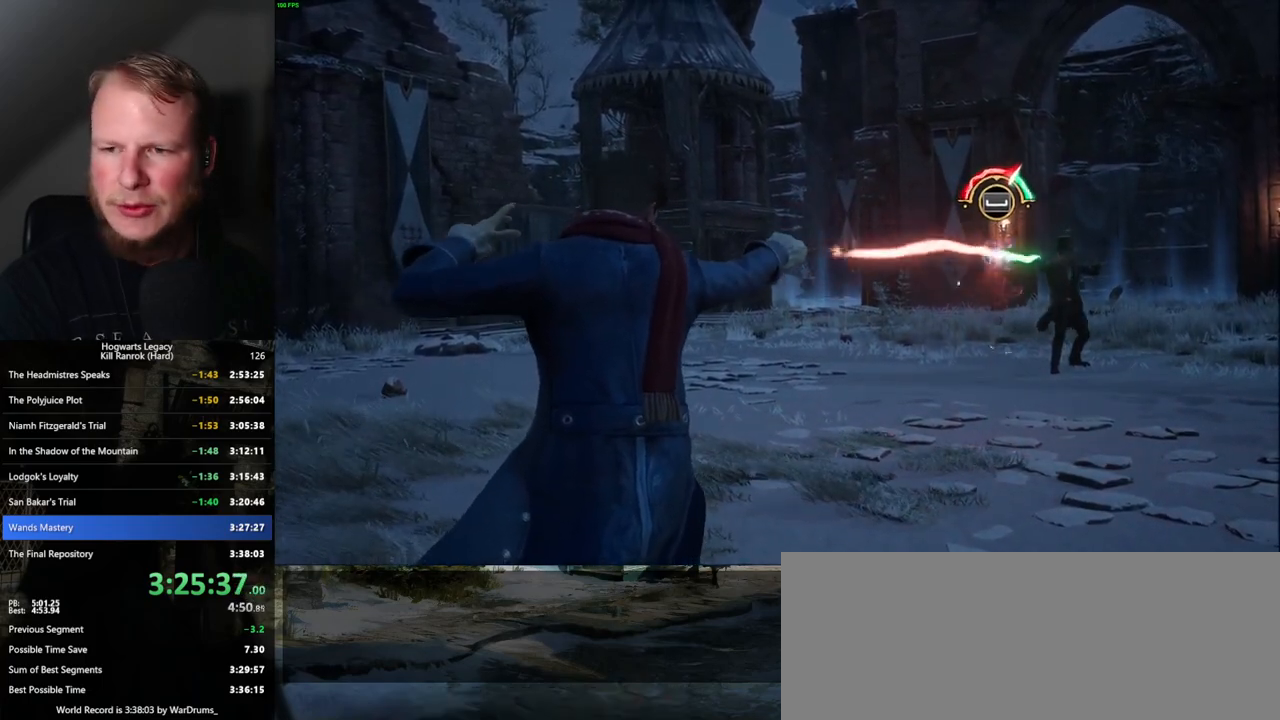
{"keys": ["space"], "mouse": [], "events": [[50, "space", "down"], [100, "space", "up"], [134, "space", "down"], [184, "space", "up"], [267, "space", "down"], [317, "space", "up"], [350, "space", "down"], [400, "space", "up"], [484, "space", "down"]]}
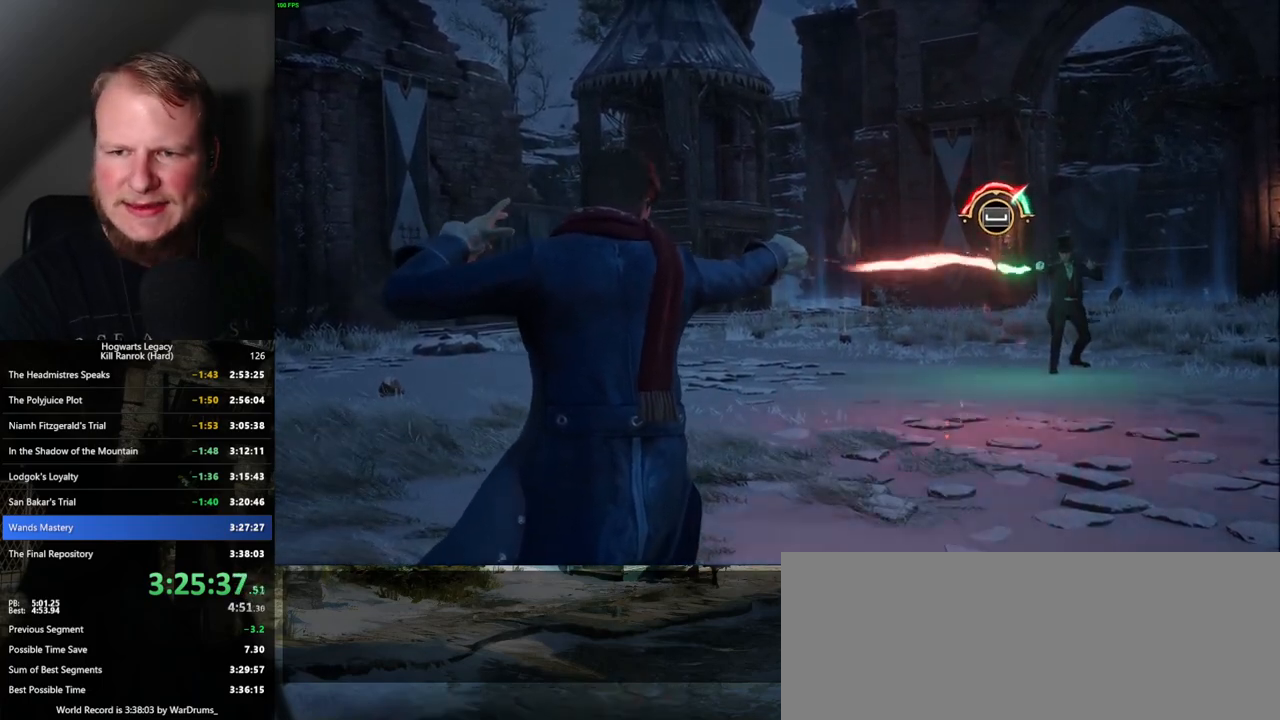
{"keys": ["space"], "mouse": [], "events": [[34, "space", "up"], [50, "space", "down"], [100, "space", "up"], [184, "space", "down"], [234, "space", "up"], [250, "space", "down"], [300, "space", "up"], [400, "space", "down"]]}
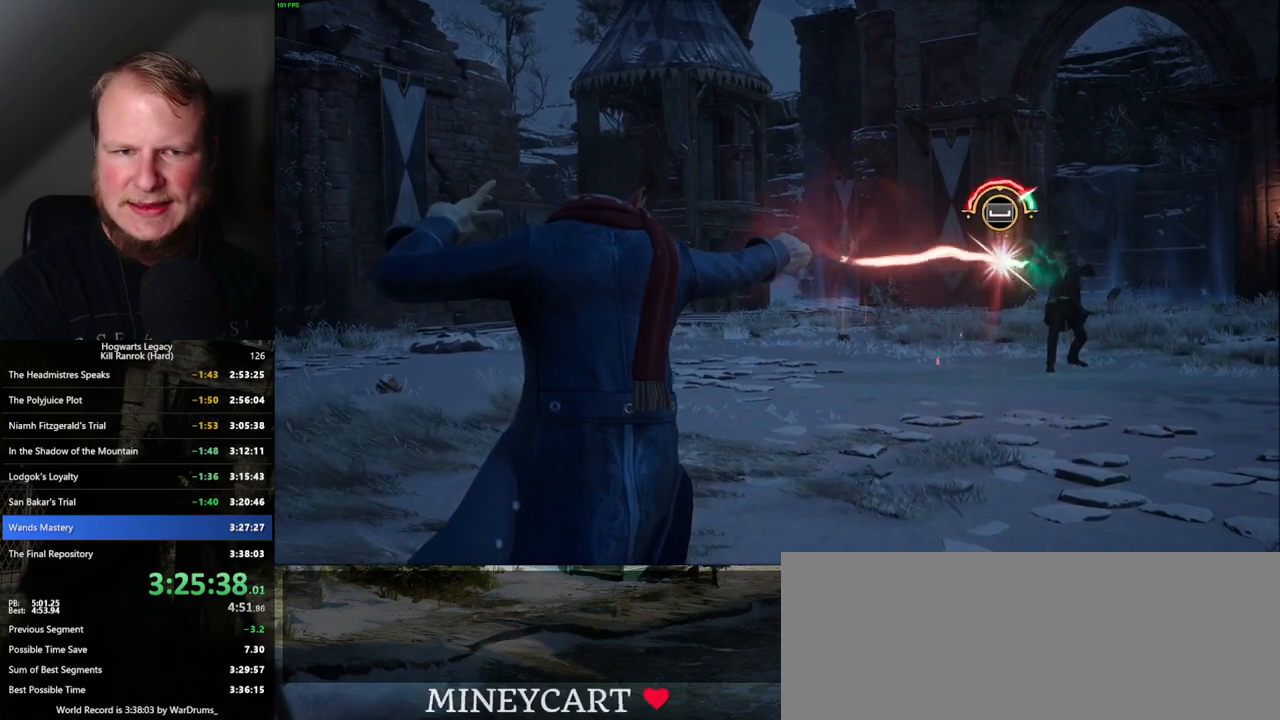
{"keys": [], "mouse": [], "events": [[17, "space", "up"], [184, "space", "down"], [217, "space", "up"], [317, "space", "down"], [367, "space", "up"], [400, "space", "down"], [450, "space", "up"]]}
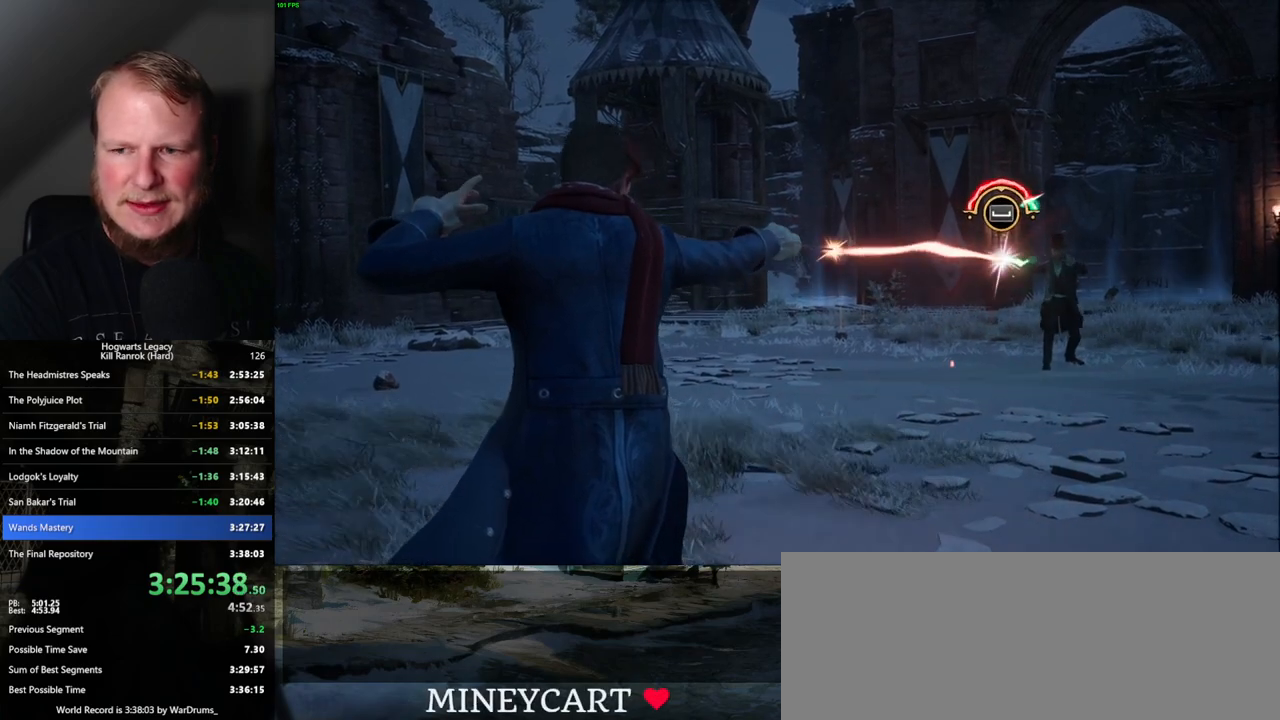
{"keys": [], "mouse": [], "events": [[34, "space", "down"], [67, "space", "up"], [150, "space", "down"], [184, "space", "up"], [234, "space", "down"], [267, "space", "up"], [367, "space", "down"], [417, "space", "up"], [434, "space", "down"], [484, "space", "up"]]}
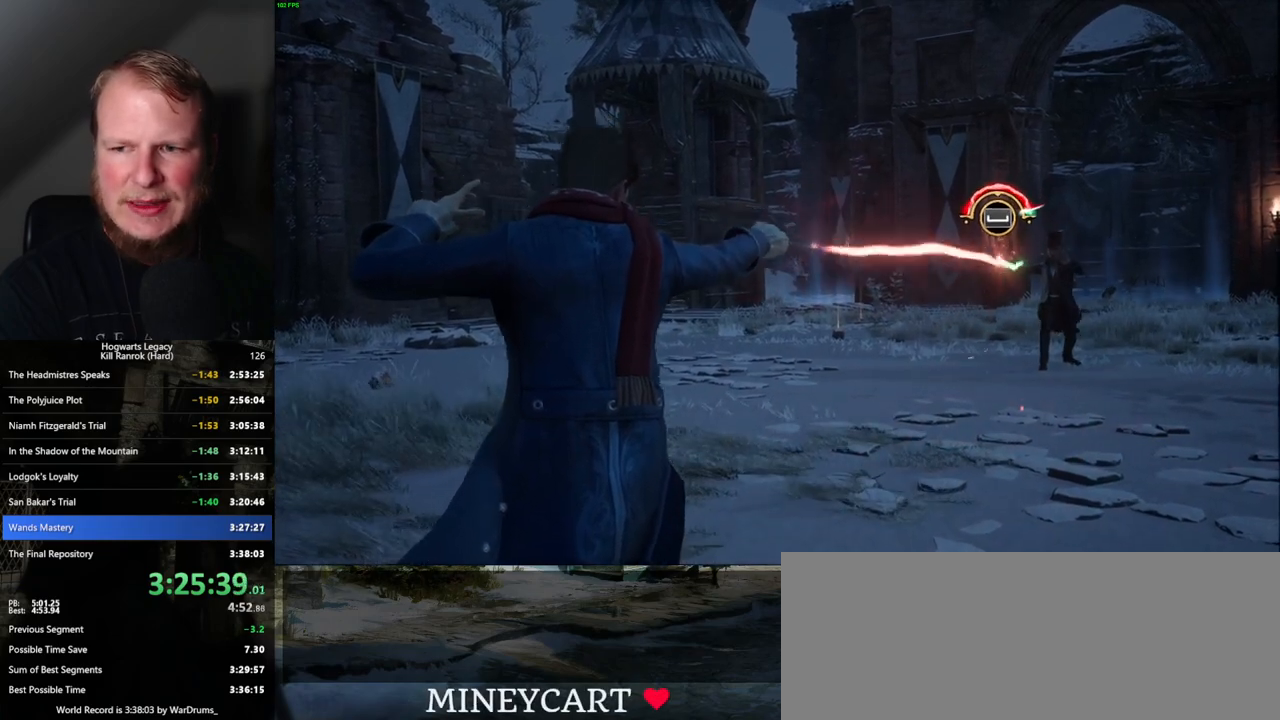
{"keys": [], "mouse": [], "events": [[84, "space", "down"], [184, "space", "up"], [284, "space", "down"], [334, "space", "up"], [367, "space", "down"], [400, "space", "up"]]}